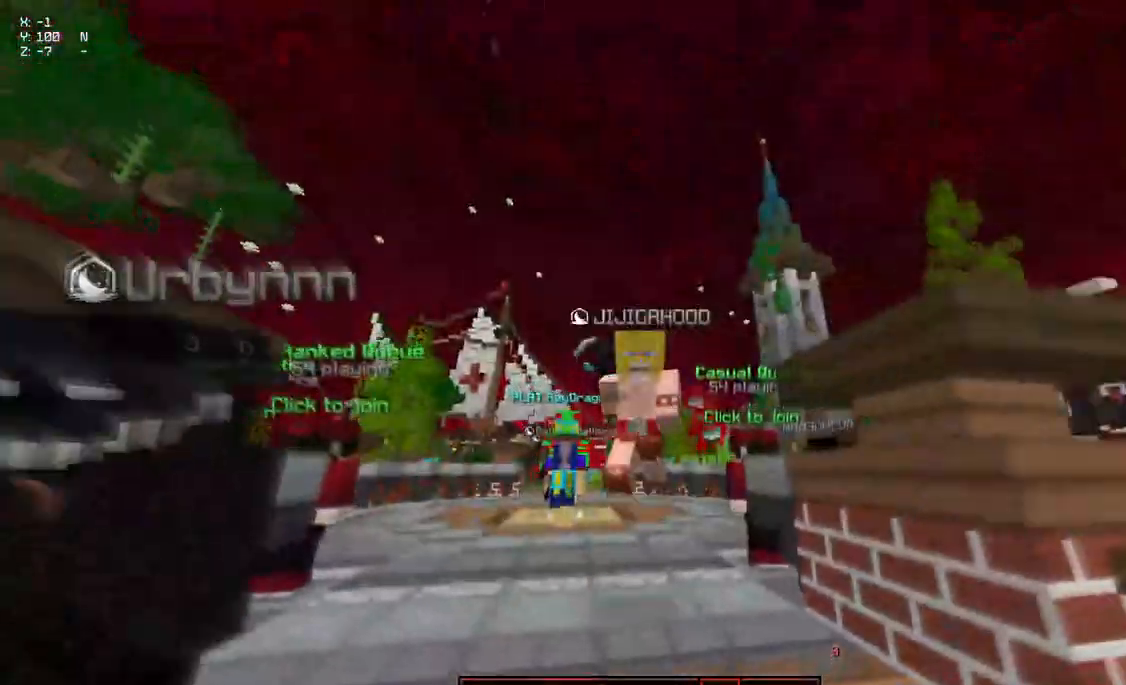
Gameplay with keyboard and mouse; each line is a JSON object with the keys and mouse buttons held at the frame after it. "events" lists presses ("down") and releases ("up") of "a", "d", "s", "space", "w", "mouse_left" and "mouse_right" between this image and that frame as [ms after this image, input, new state], when the widget could be followed in between. "mouse_left", "mouse_right" = the "left", "right" buttons of the "mouse" list. No other keys are recorded. Fast repeated clicks can show as one long hold. Mouse movement is not recorded.
{"keys": ["space", "w"], "mouse": [], "events": []}
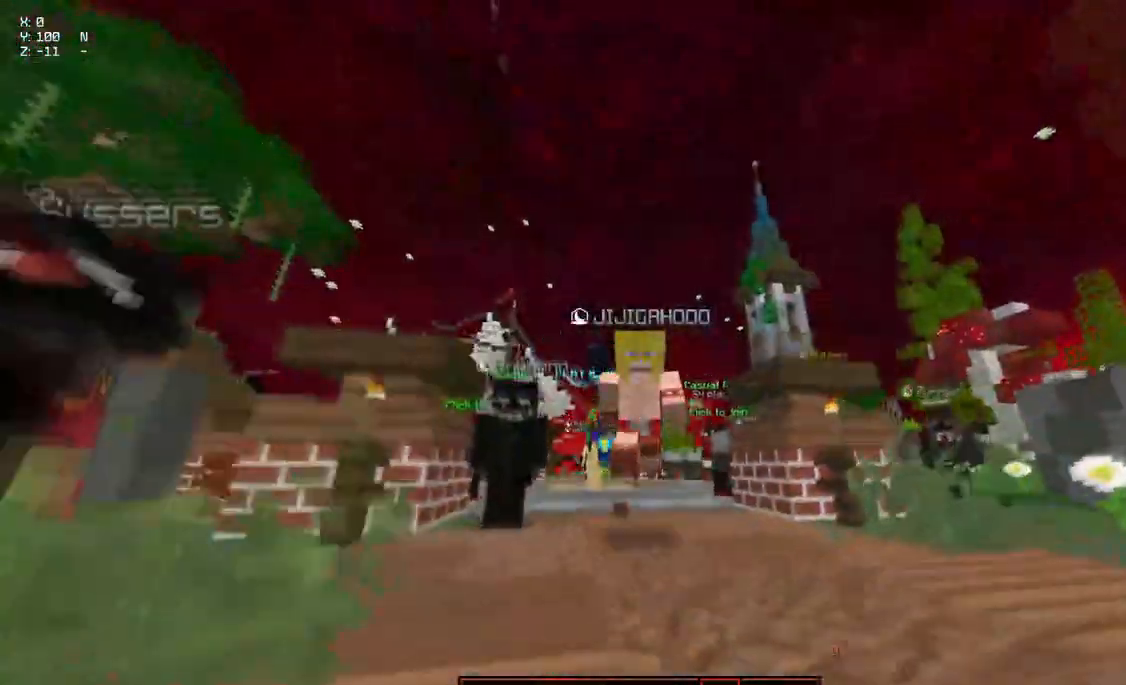
{"keys": ["space", "w"], "mouse": [], "events": []}
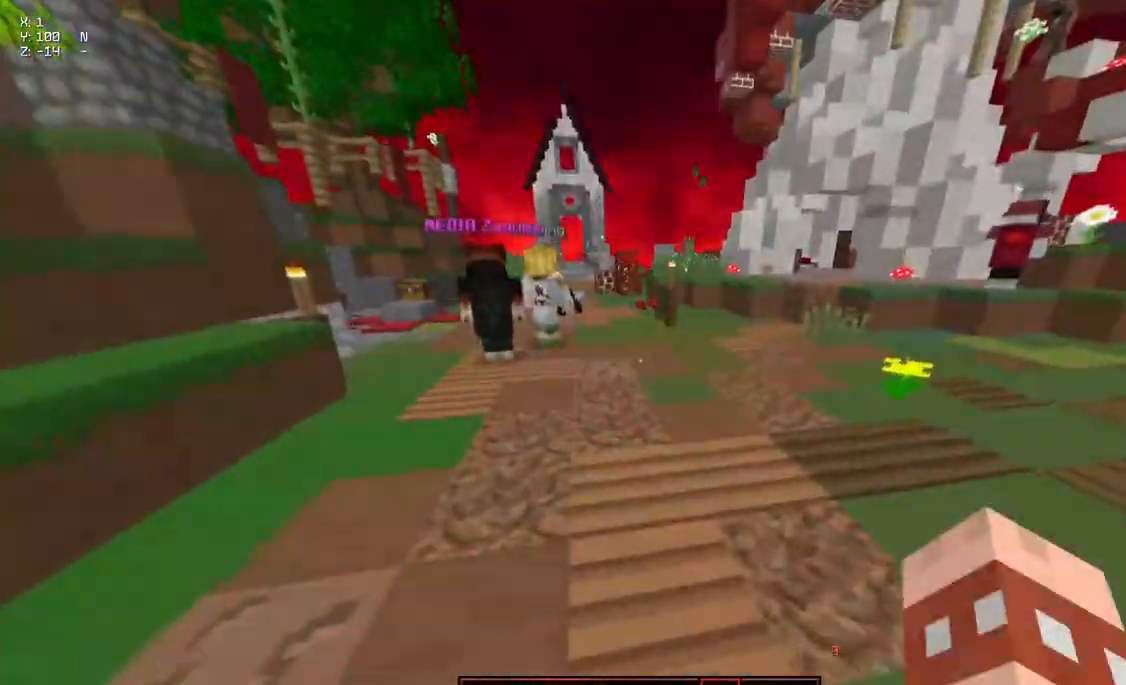
{"keys": ["space", "w"], "mouse": [], "events": []}
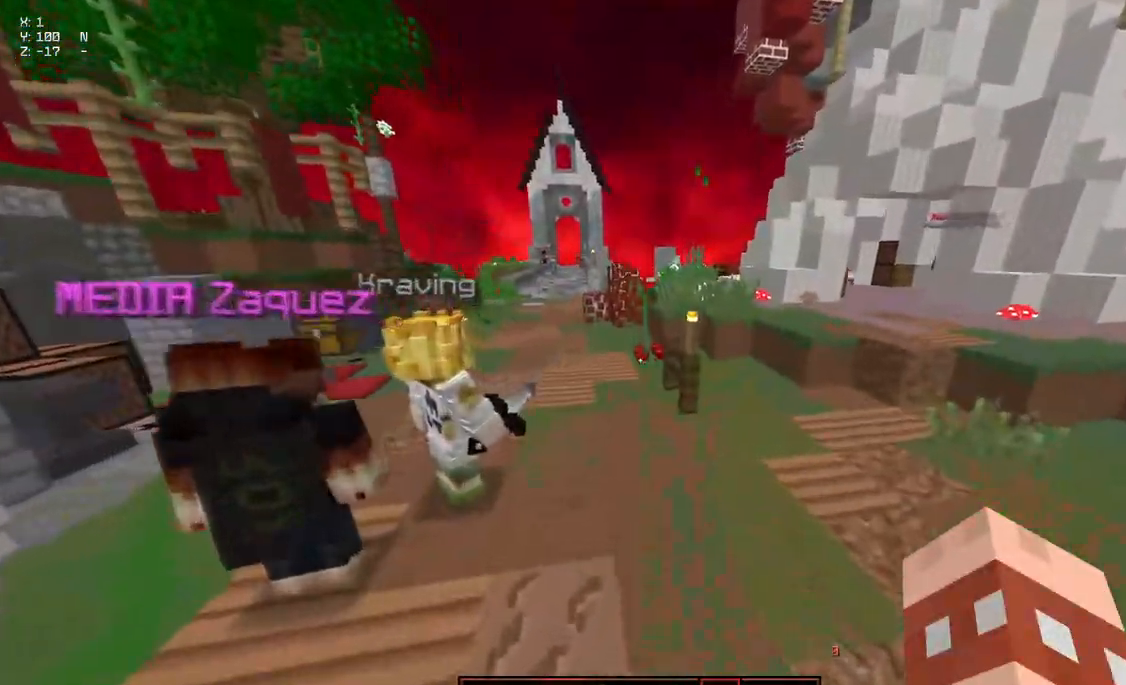
{"keys": ["a", "space", "w"], "mouse": [], "events": [[333, "a", "down"]]}
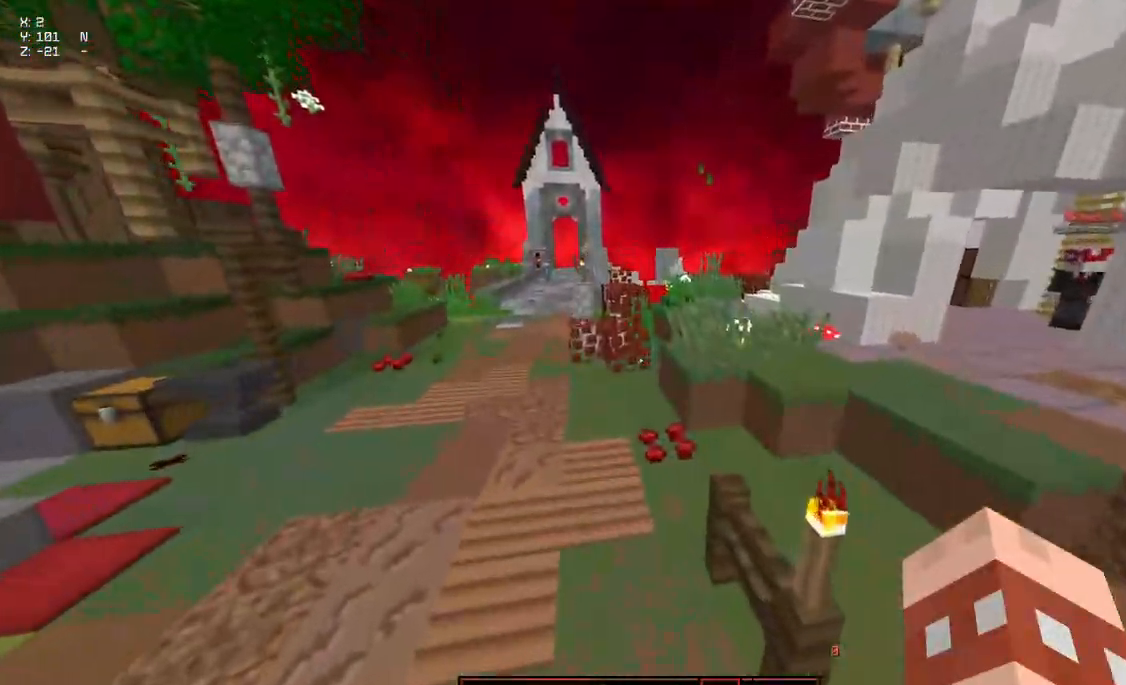
{"keys": ["space", "w"], "mouse": [], "events": [[400, "a", "up"]]}
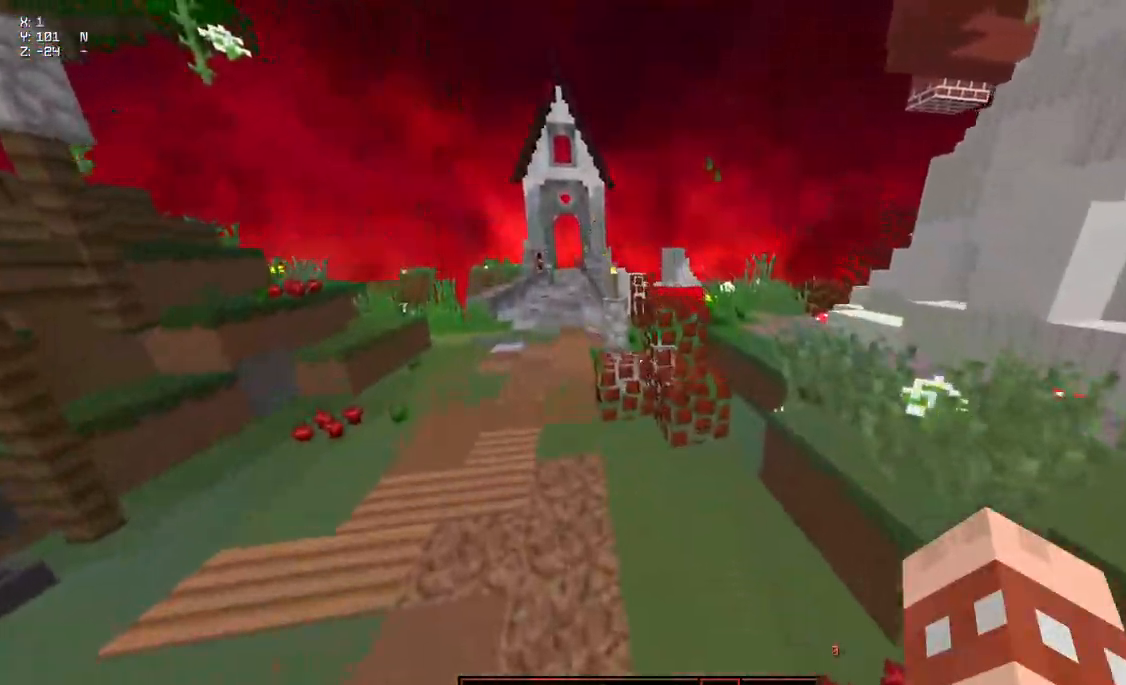
{"keys": ["a", "space", "w"], "mouse": [], "events": [[467, "a", "down"]]}
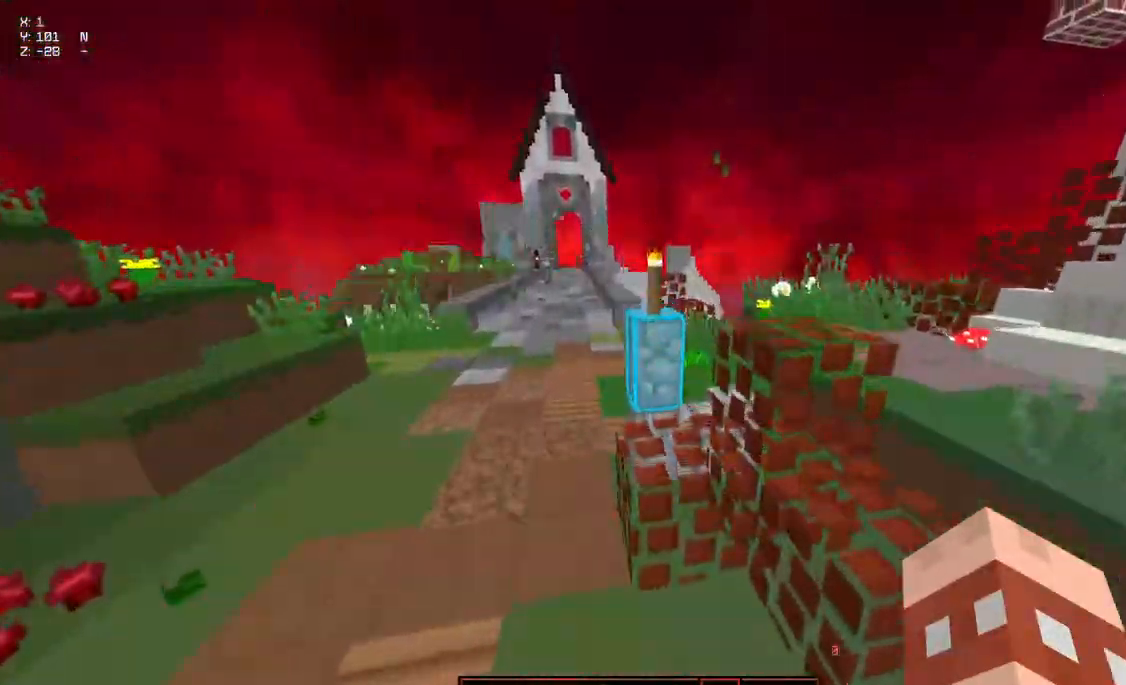
{"keys": ["space", "w"], "mouse": [], "events": [[267, "a", "up"]]}
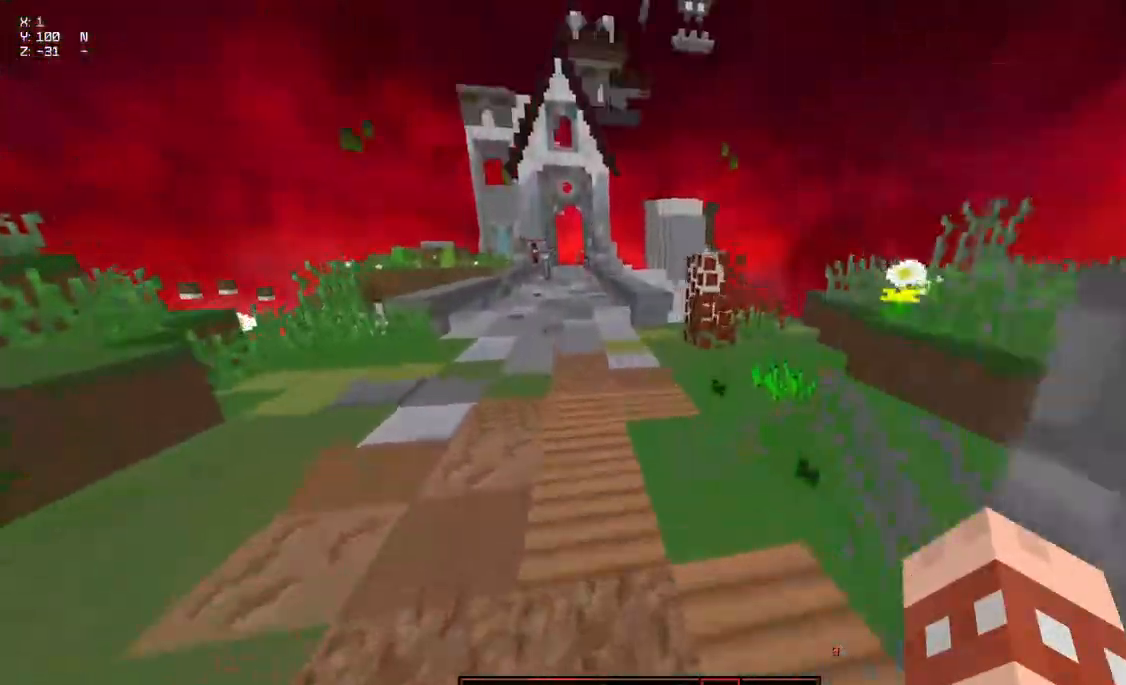
{"keys": ["space", "w"], "mouse": [], "events": []}
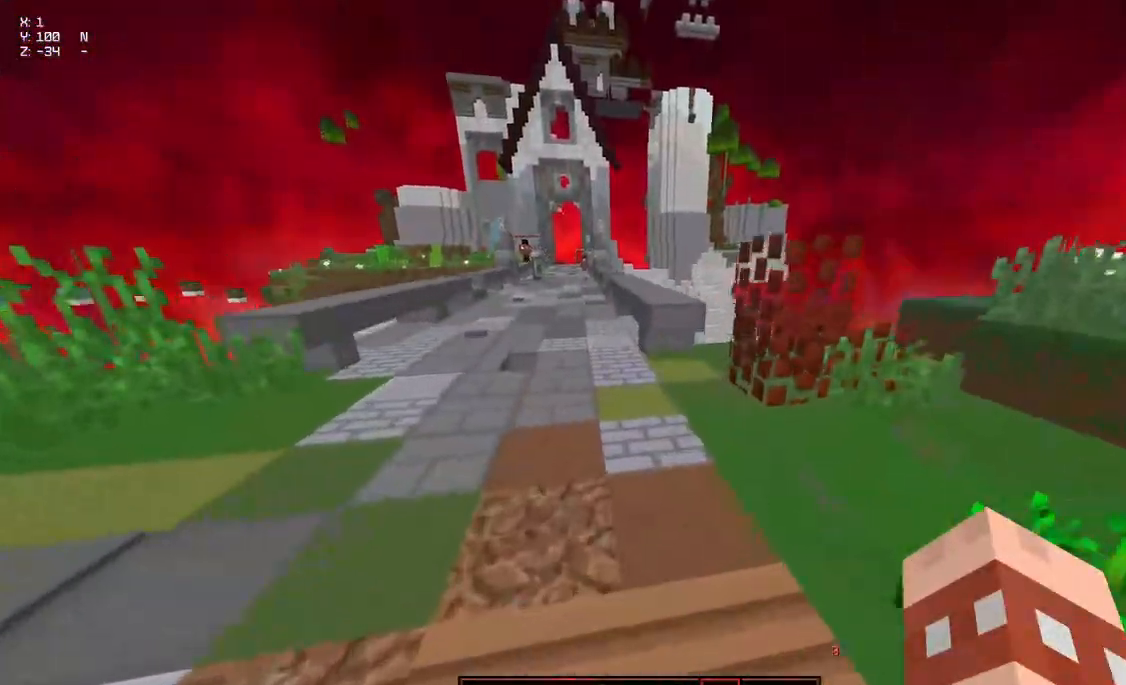
{"keys": ["space", "w"], "mouse": [], "events": [[150, "a", "down"], [250, "a", "up"]]}
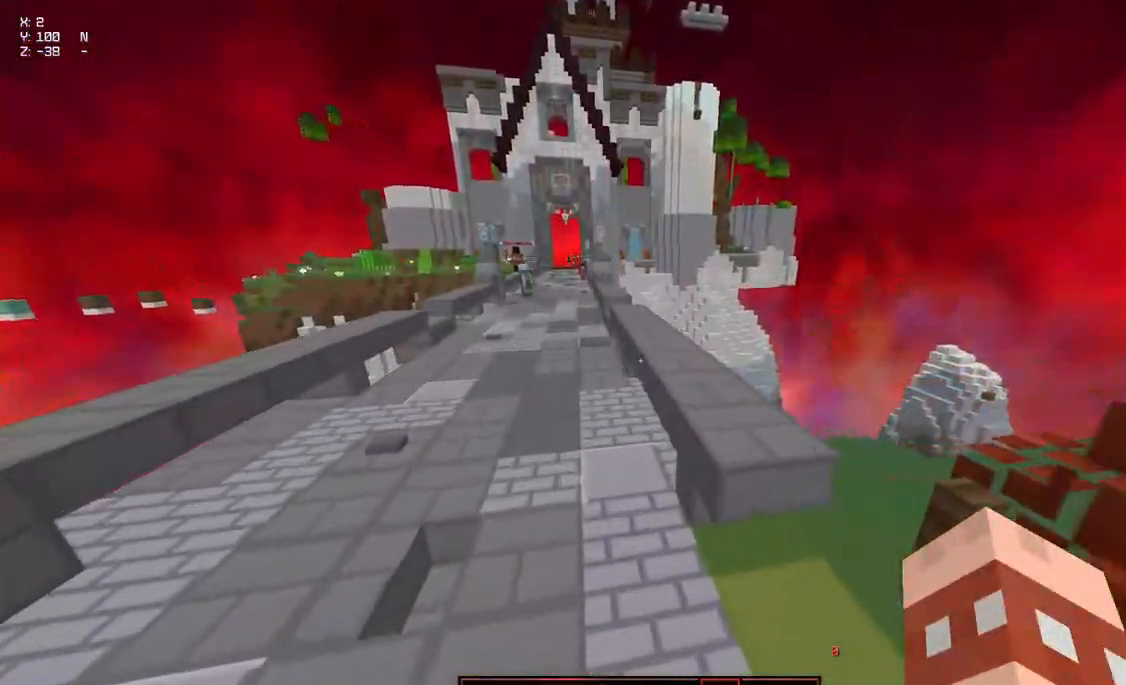
{"keys": ["d", "space", "w"], "mouse": [], "events": [[367, "d", "down"]]}
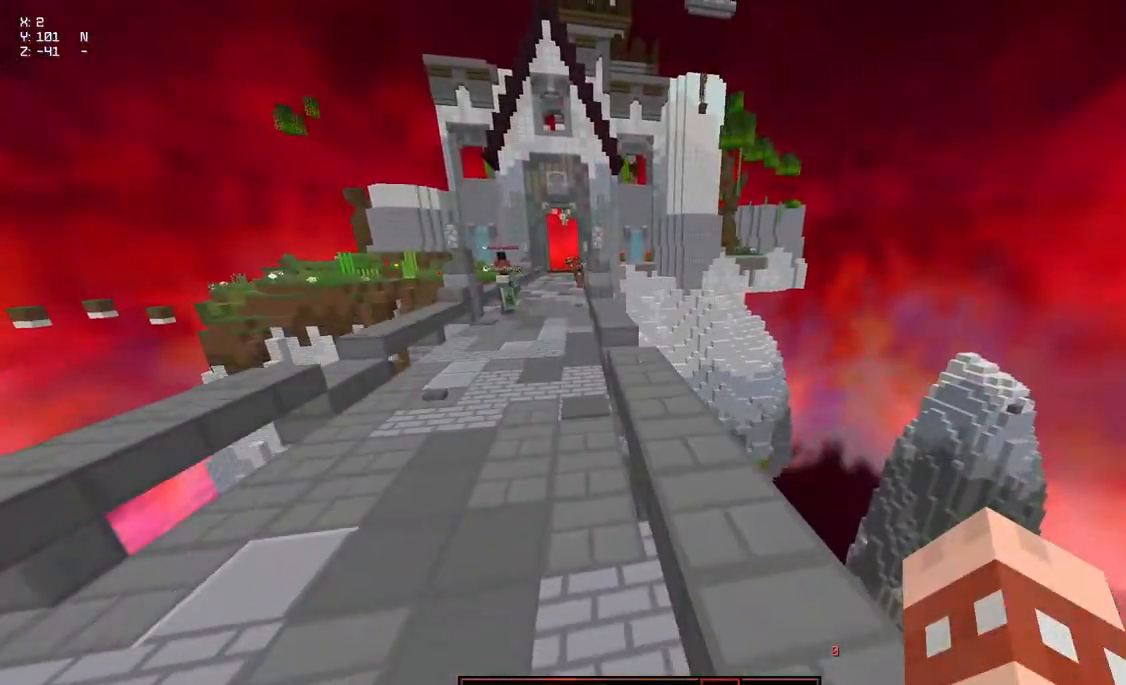
{"keys": ["space", "w"], "mouse": [], "events": [[67, "d", "up"]]}
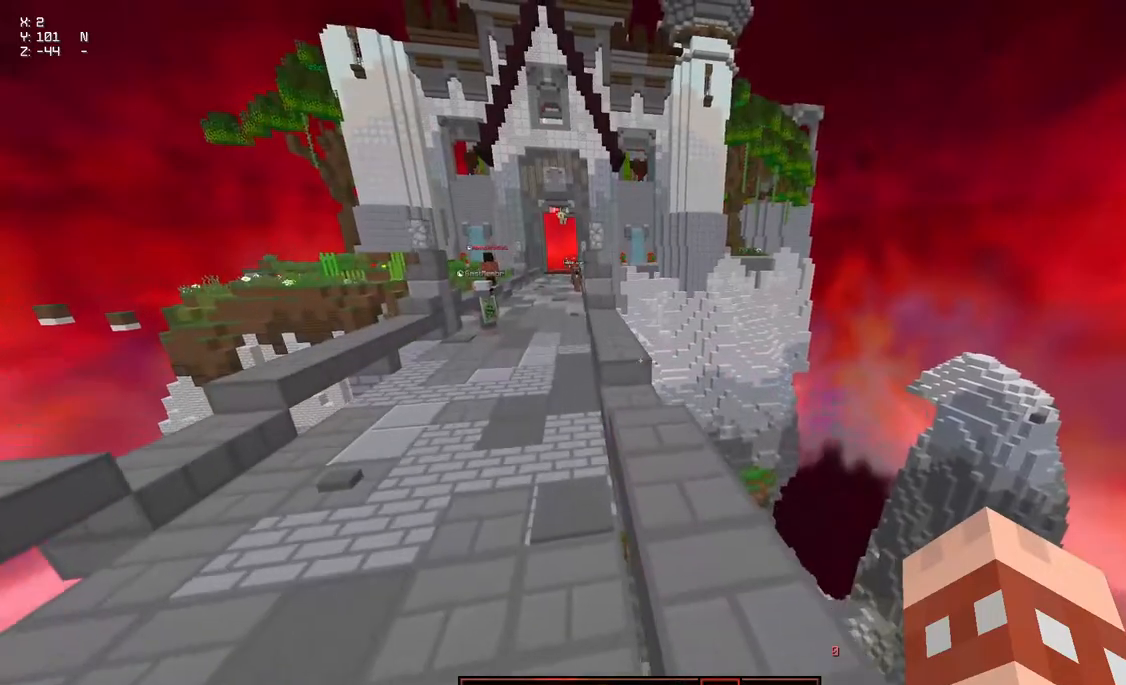
{"keys": ["space", "w"], "mouse": [], "events": []}
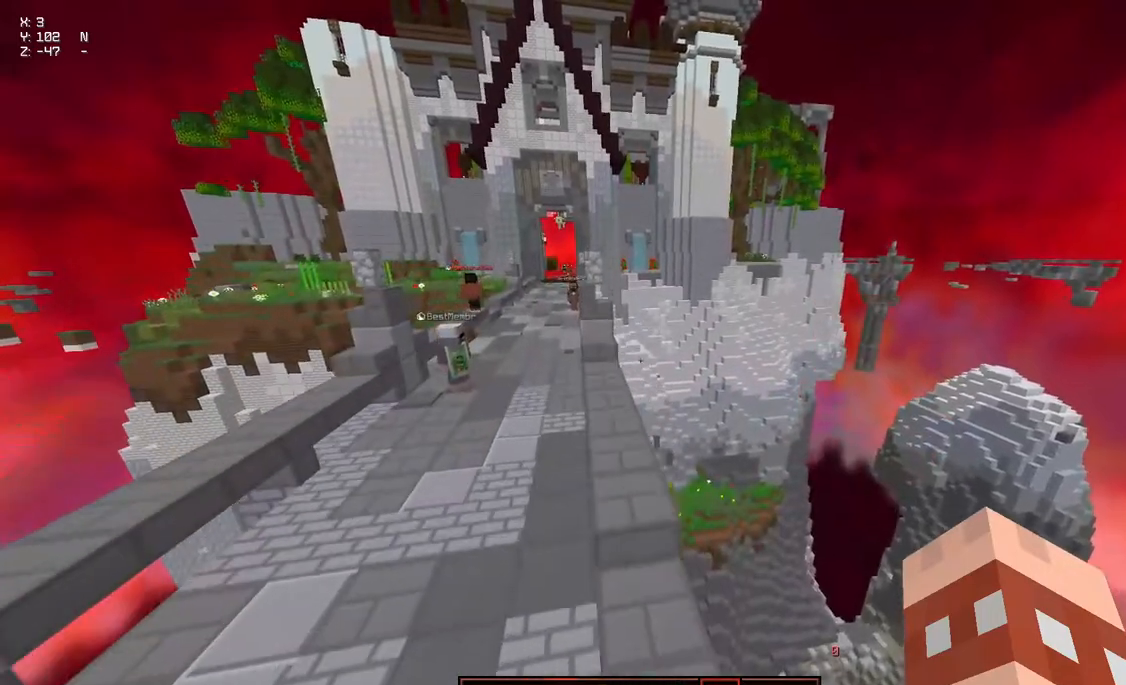
{"keys": ["space", "w"], "mouse": [], "events": []}
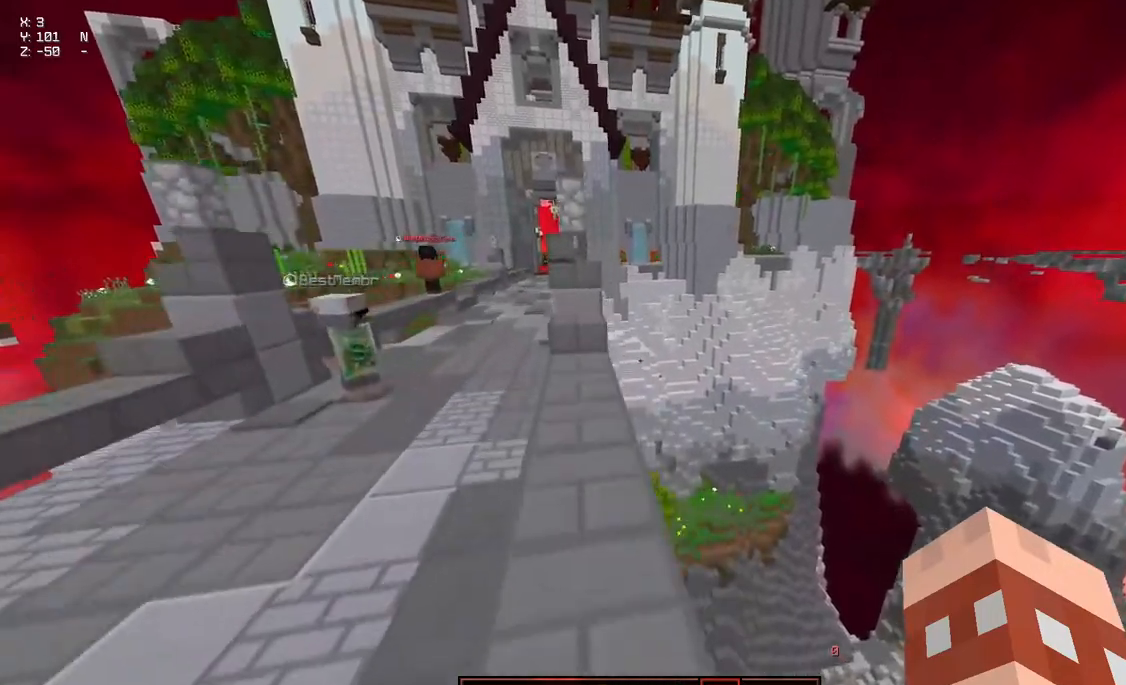
{"keys": ["a", "w"], "mouse": [], "events": [[250, "space", "up"], [350, "a", "down"]]}
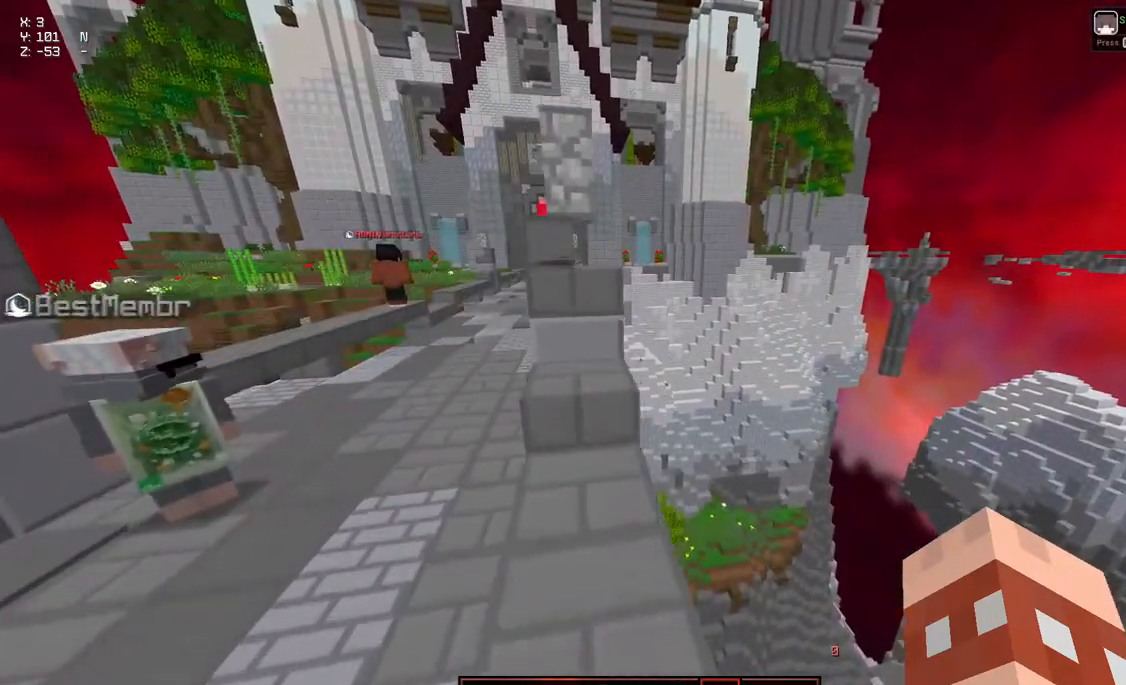
{"keys": ["d", "space", "w"], "mouse": [], "events": [[17, "a", "up"], [433, "d", "down"], [483, "space", "down"]]}
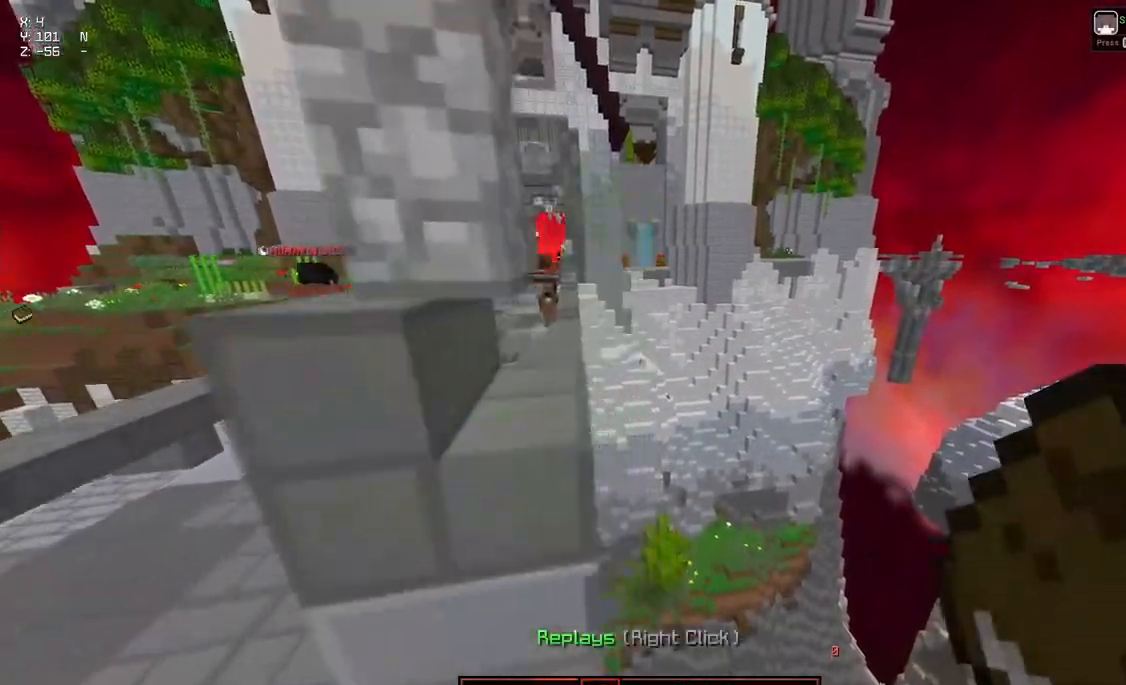
{"keys": ["w"], "mouse": [], "events": [[33, "d", "up"], [83, "a", "down"], [183, "space", "up"], [500, "a", "up"]]}
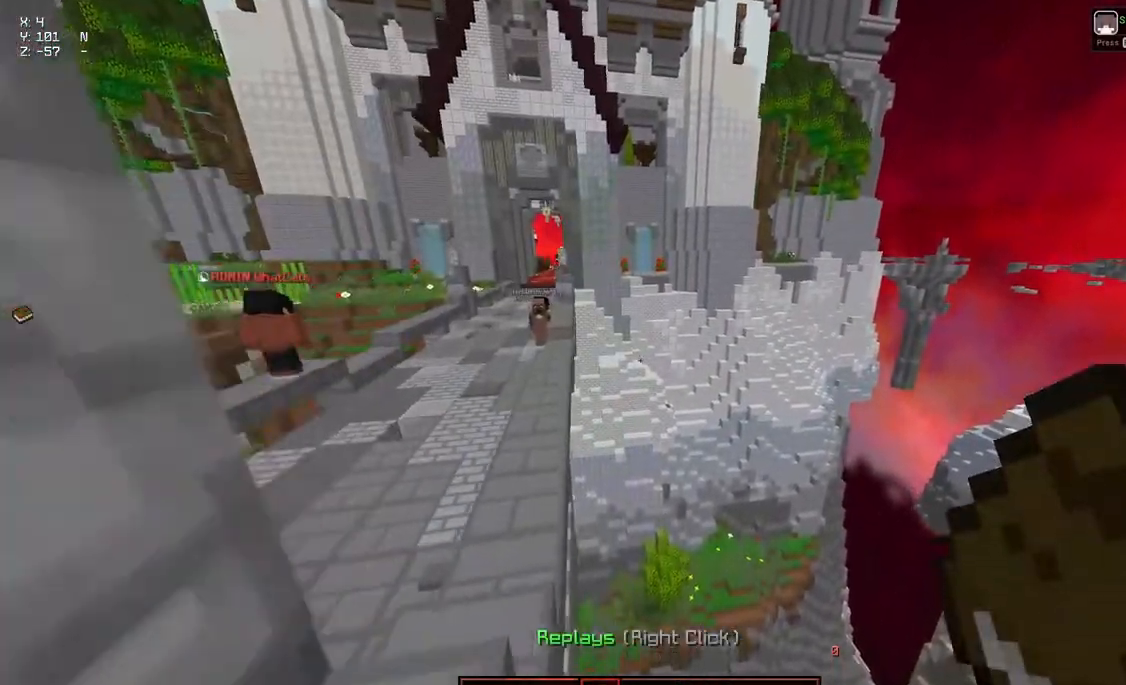
{"keys": ["a", "space", "w"], "mouse": [], "events": [[50, "space", "down"], [100, "a", "down"], [350, "space", "up"], [450, "space", "down"]]}
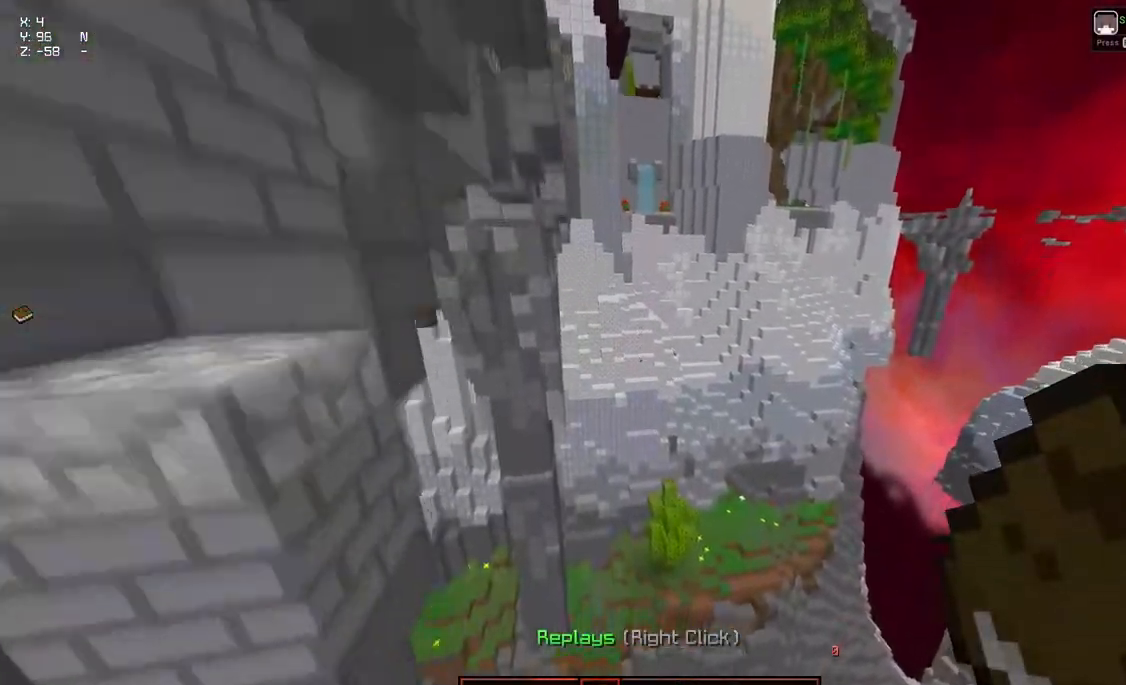
{"keys": [], "mouse": [], "events": [[17, "space", "up"], [67, "a", "up"], [117, "space", "down"], [317, "space", "up"], [317, "w", "up"]]}
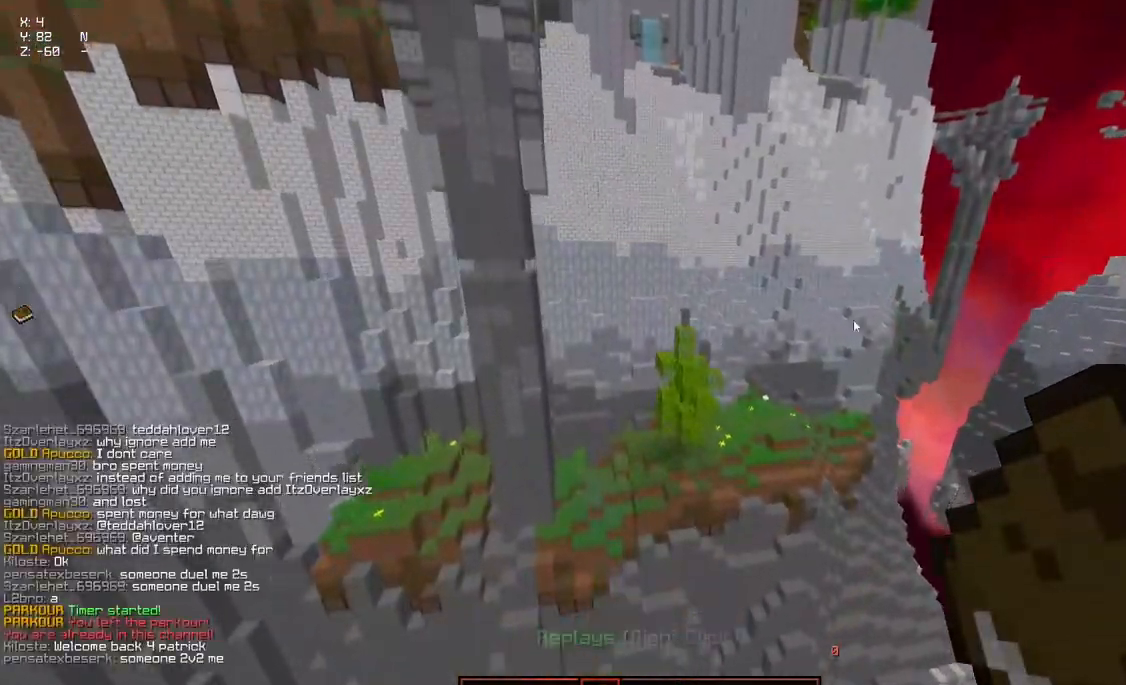
{"keys": [], "mouse": [], "events": []}
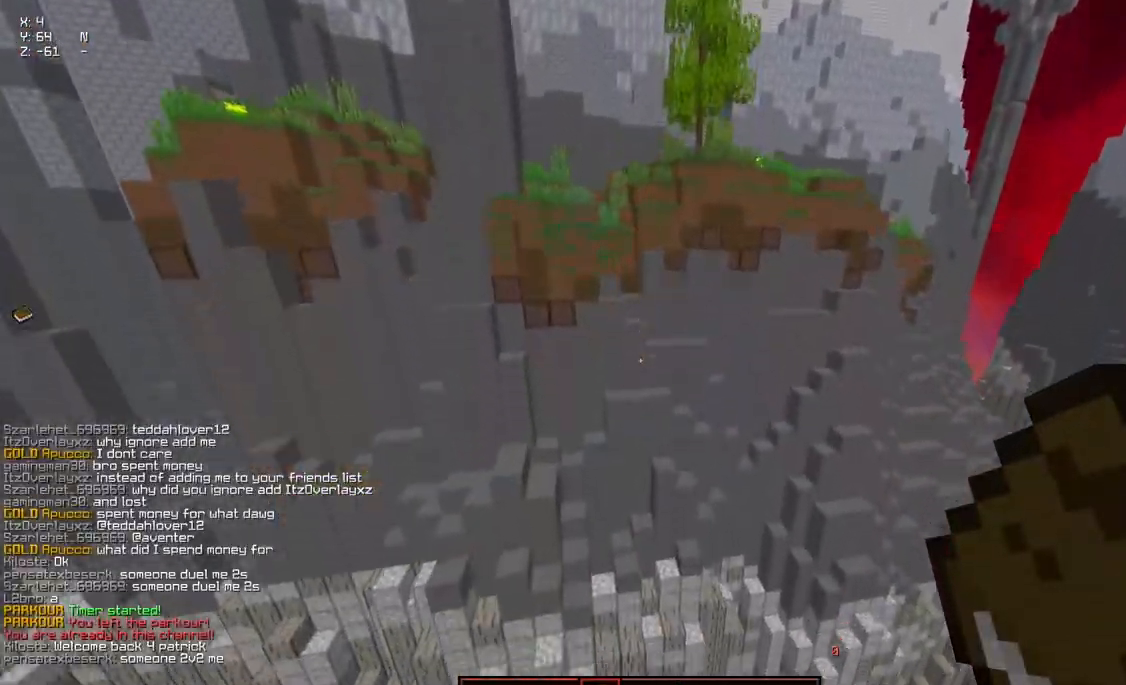
{"keys": [], "mouse": [], "events": []}
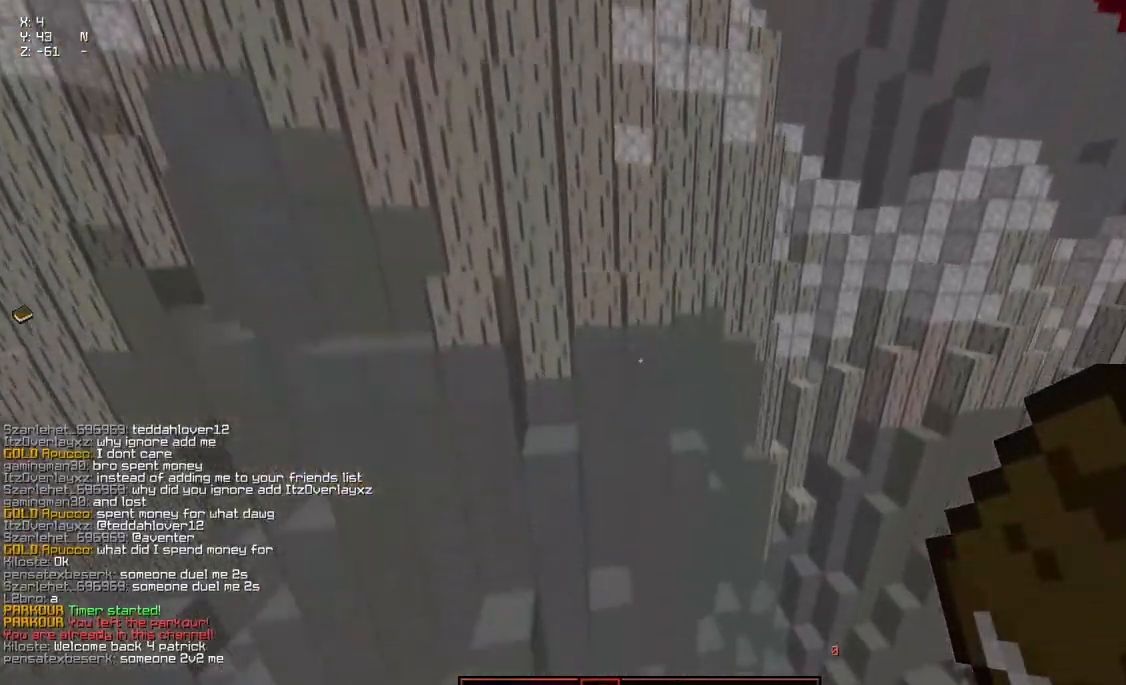
{"keys": [], "mouse": [], "events": []}
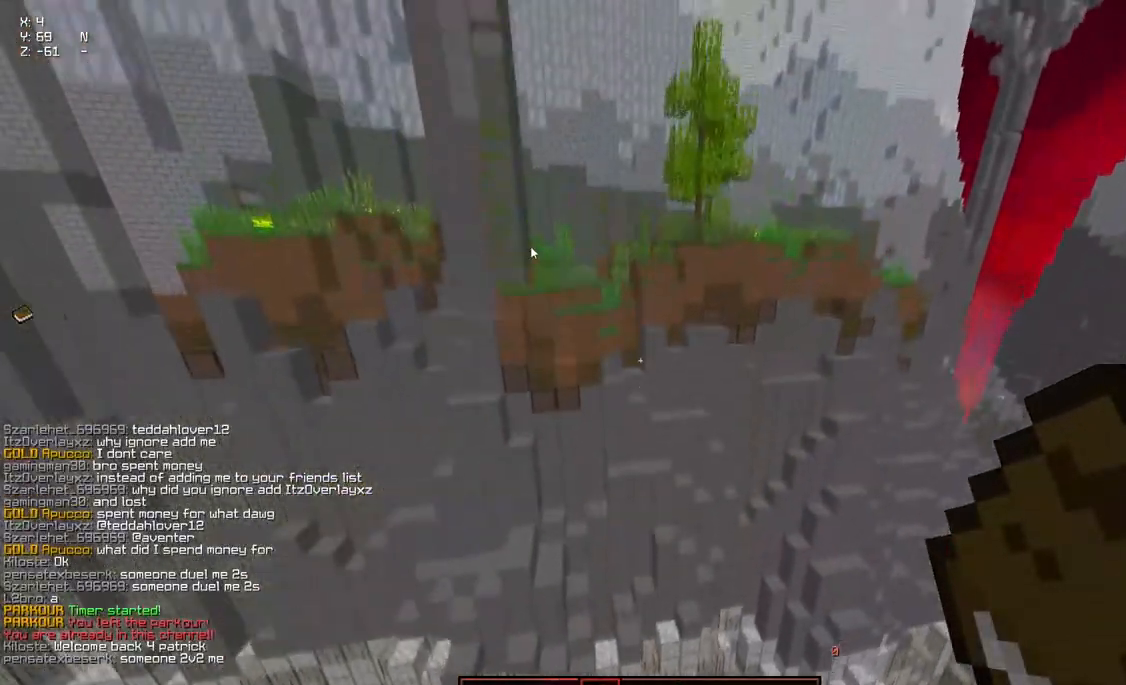
{"keys": ["a", "w"], "mouse": [], "events": [[483, "a", "down"], [483, "w", "down"]]}
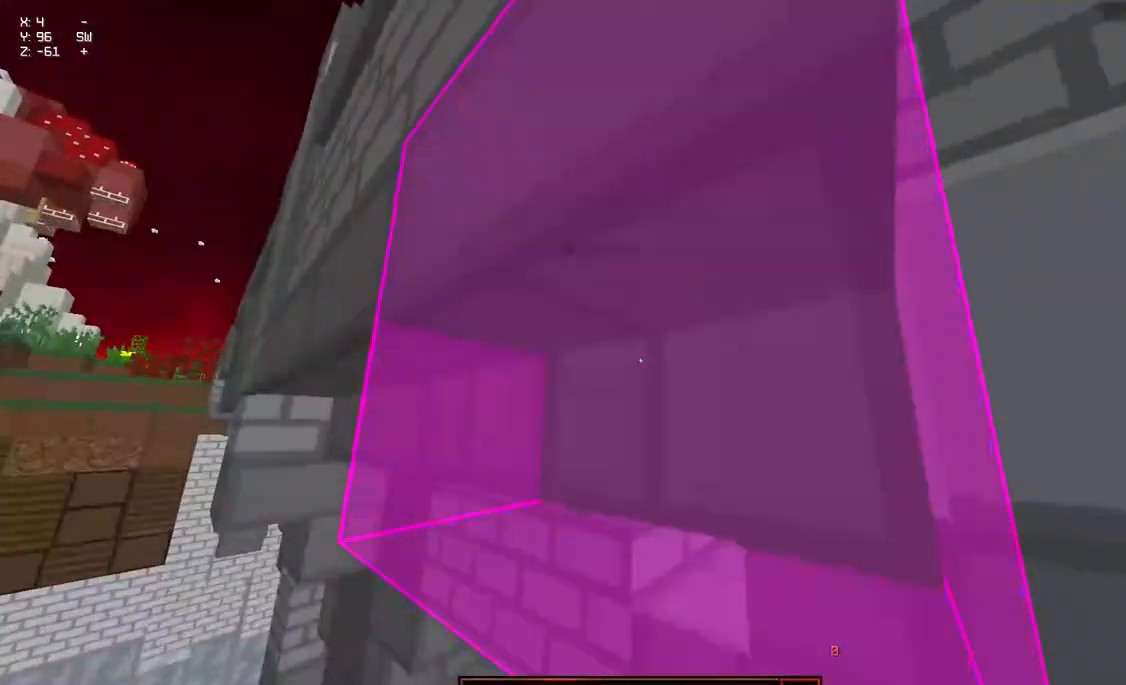
{"keys": ["a", "w"], "mouse": [], "events": [[250, "a", "up"], [300, "a", "down"]]}
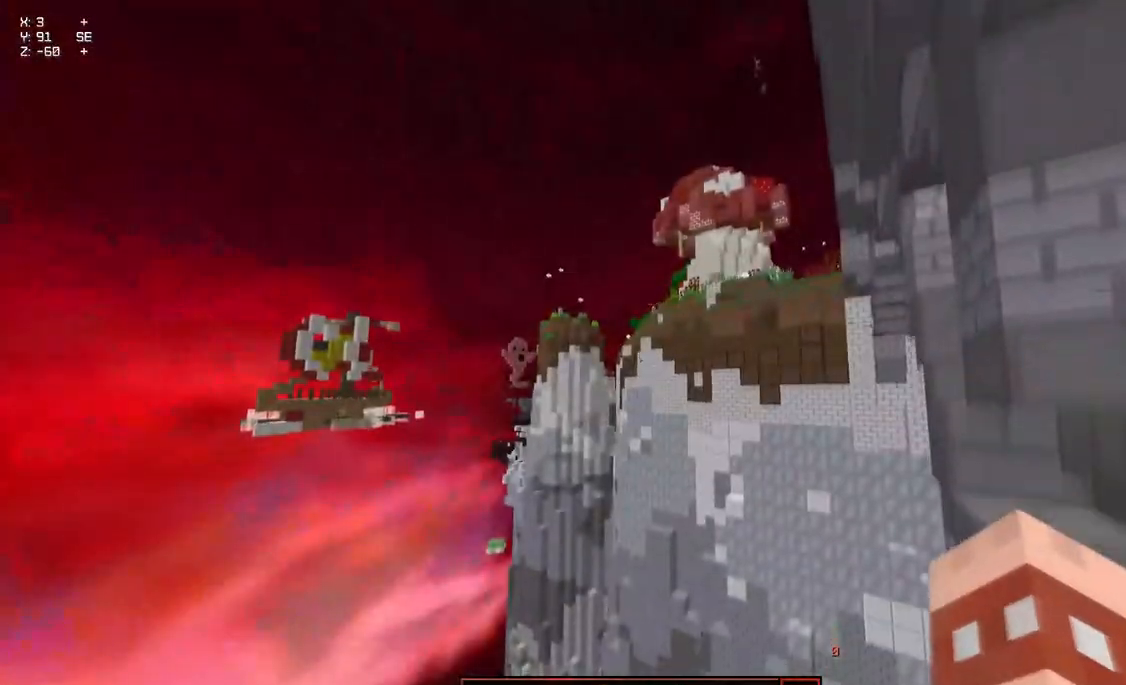
{"keys": ["a"], "mouse": ["left", "right"], "events": [[367, "mouse_left", "down"], [433, "mouse_right", "down"], [483, "w", "up"]]}
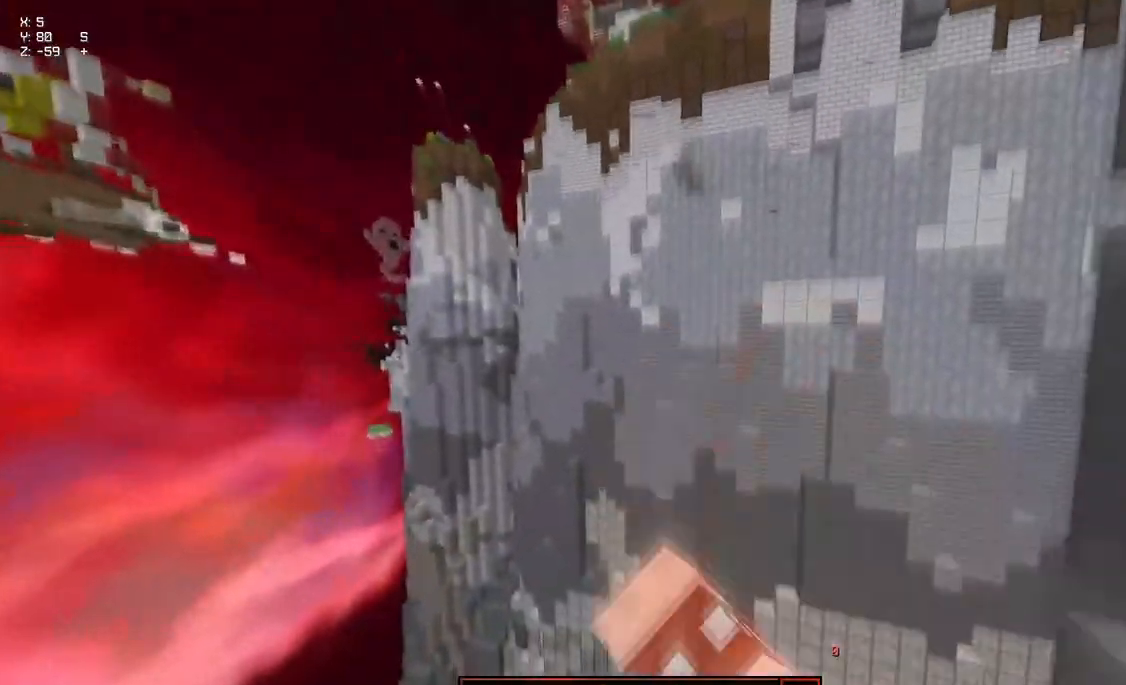
{"keys": ["d"], "mouse": ["left", "right"], "events": [[100, "mouse_right", "up"], [200, "mouse_right", "down"], [250, "a", "up"], [300, "d", "down"], [350, "mouse_left", "up"], [350, "mouse_right", "up"], [500, "mouse_left", "down"], [500, "mouse_right", "down"]]}
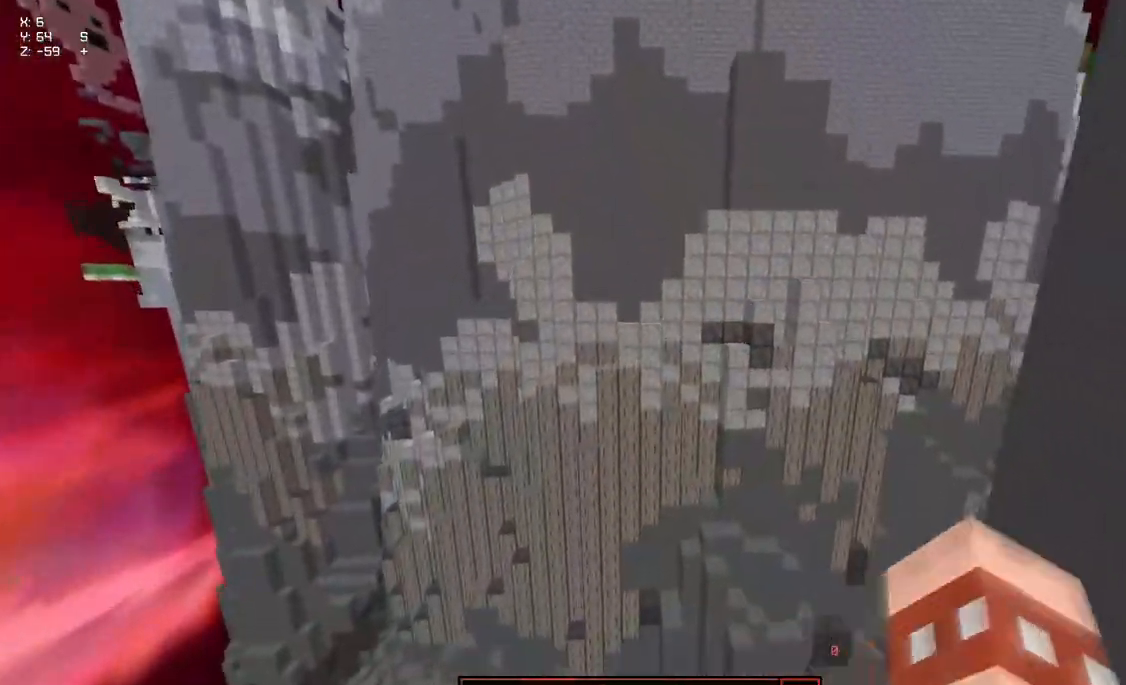
{"keys": [], "mouse": [], "events": [[117, "d", "up"], [167, "mouse_left", "up"], [167, "mouse_right", "up"], [317, "mouse_left", "down"], [317, "mouse_right", "down"], [417, "mouse_left", "up"], [417, "mouse_right", "up"]]}